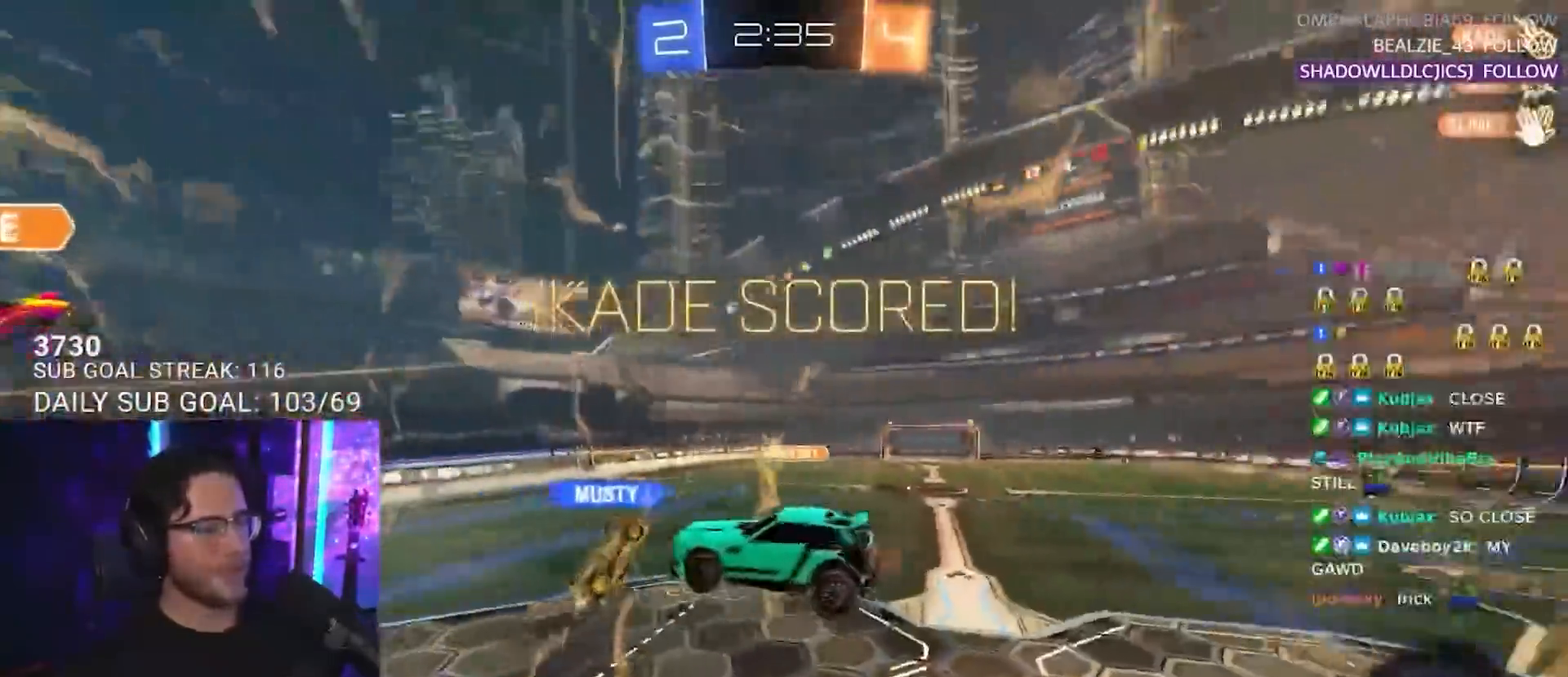
Gameplay with a controller (PlayStation layout); each line is a JSON object with the inputs held at the frame after it. "events" lists button and stick changes between this image and that frame as [ms after this image, input, new state], when the widget could be followed in between. Not read: R3 START.
{"buttons": ["R2"], "left_stick": "down-left", "right_stick": "center", "events": [[117, "left_stick", "down-left"], [133, "L3", "up"], [267, "SQUARE", "down"], [300, "L2", "down"], [300, "R2", "down"], [300, "SQUARE", "up"], [383, "L2", "up"]]}
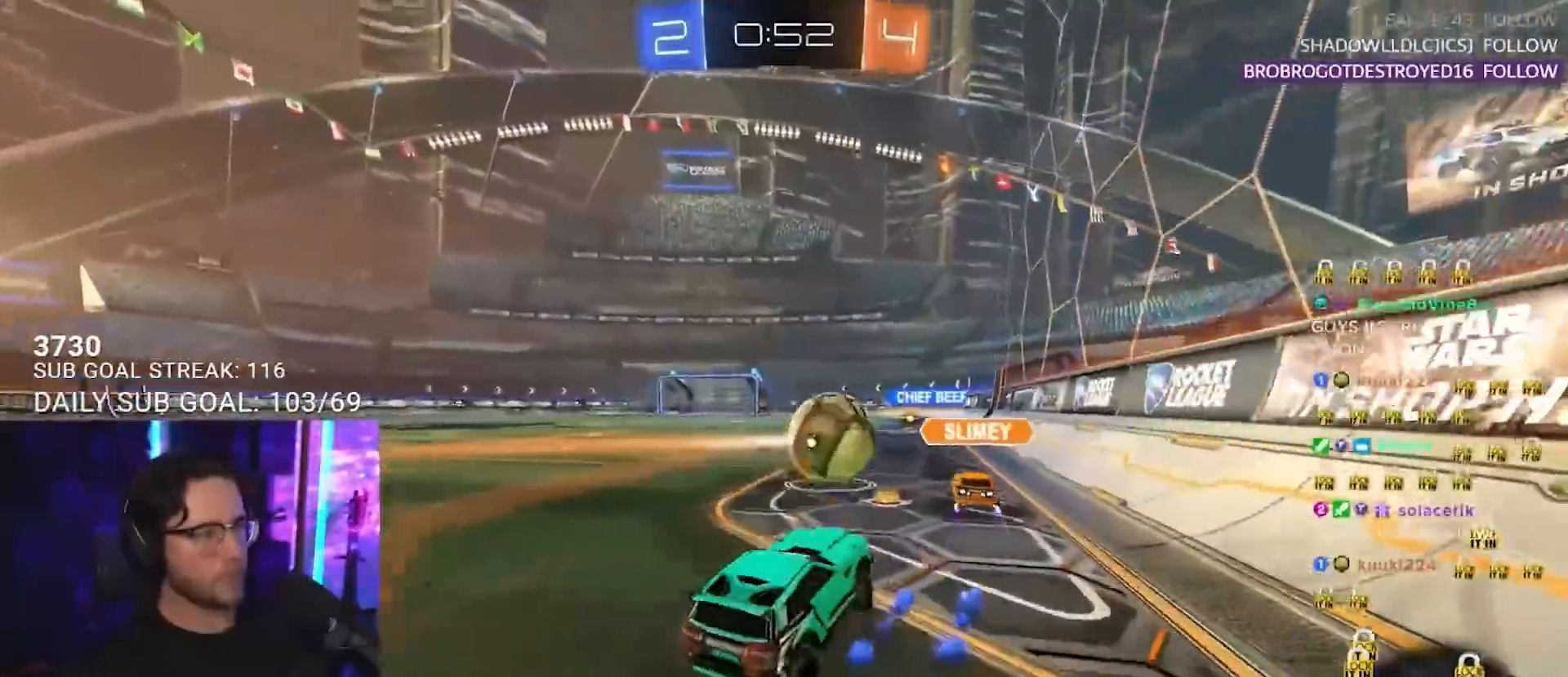
{"buttons": ["L2", "R2"], "left_stick": "down-left", "right_stick": "center", "events": [[100, "left_stick", "center"], [150, "left_stick", "right"], [200, "CROSS", "down"], [233, "L2", "down"], [233, "left_stick", "up-left"], [250, "CROSS", "up"], [300, "CROSS", "down"], [333, "L2", "up"], [333, "SQUARE", "down"], [333, "left_stick", "down-right"], [367, "CROSS", "up"], [433, "L2", "down"], [433, "left_stick", "down-left"], [450, "SQUARE", "up"]]}
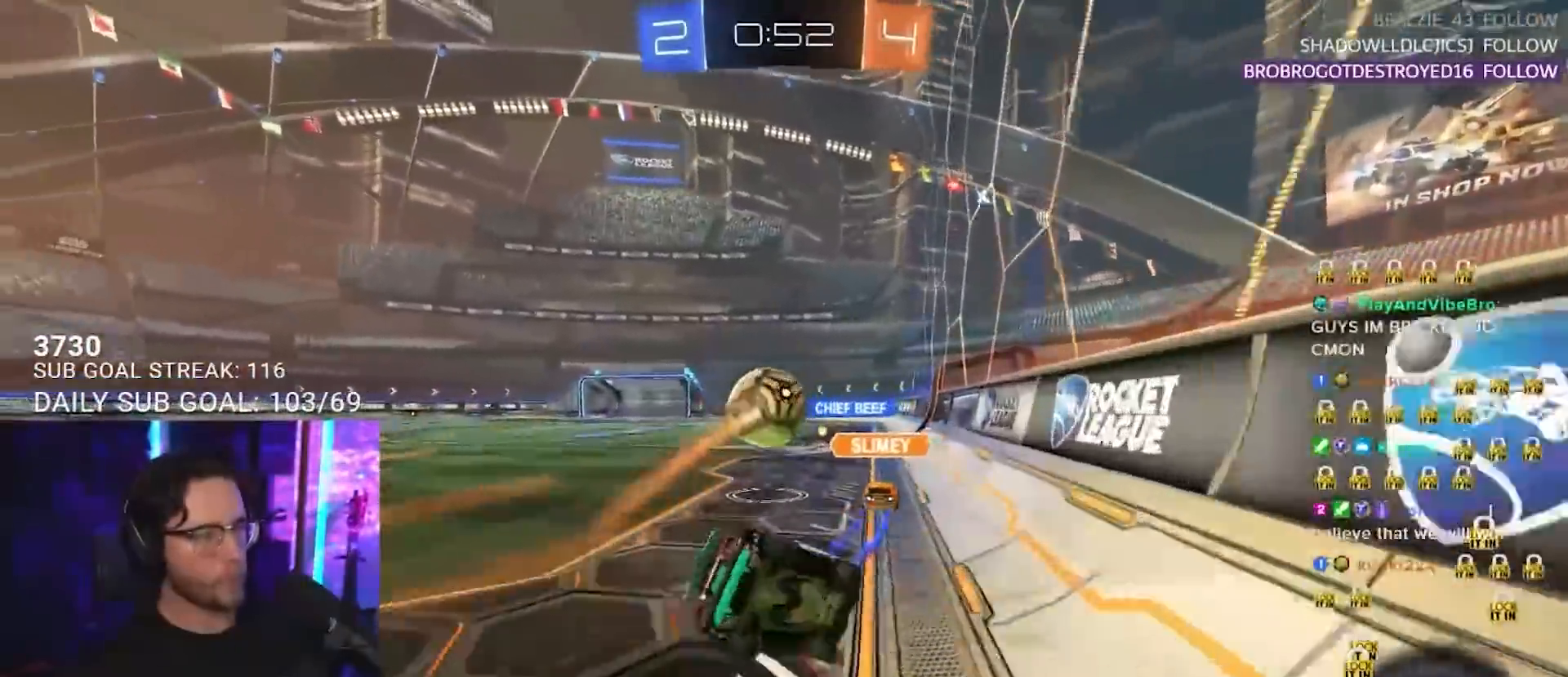
{"buttons": ["L2", "R2"], "left_stick": "down-left", "right_stick": "center", "events": []}
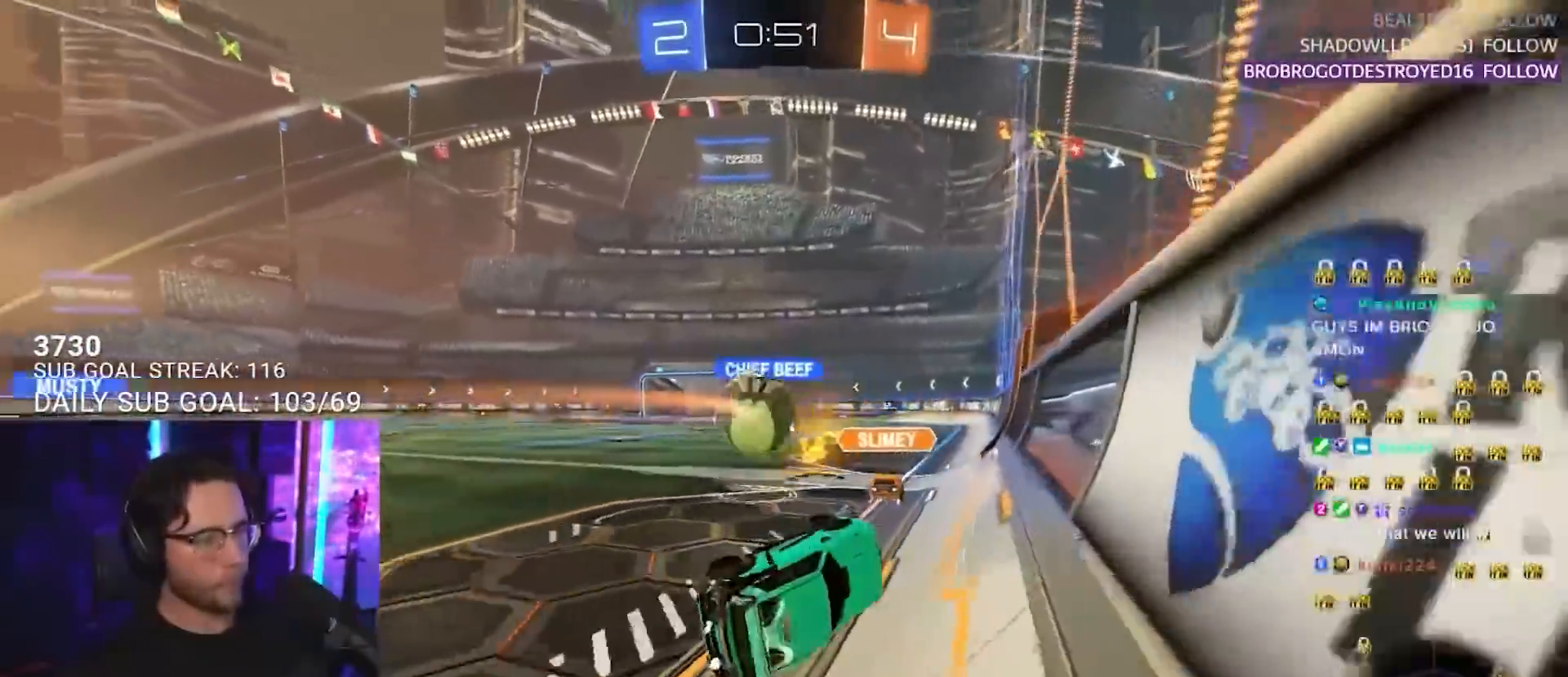
{"buttons": ["R2"], "left_stick": "left", "right_stick": "center", "events": [[133, "left_stick", "left"], [317, "L2", "up"]]}
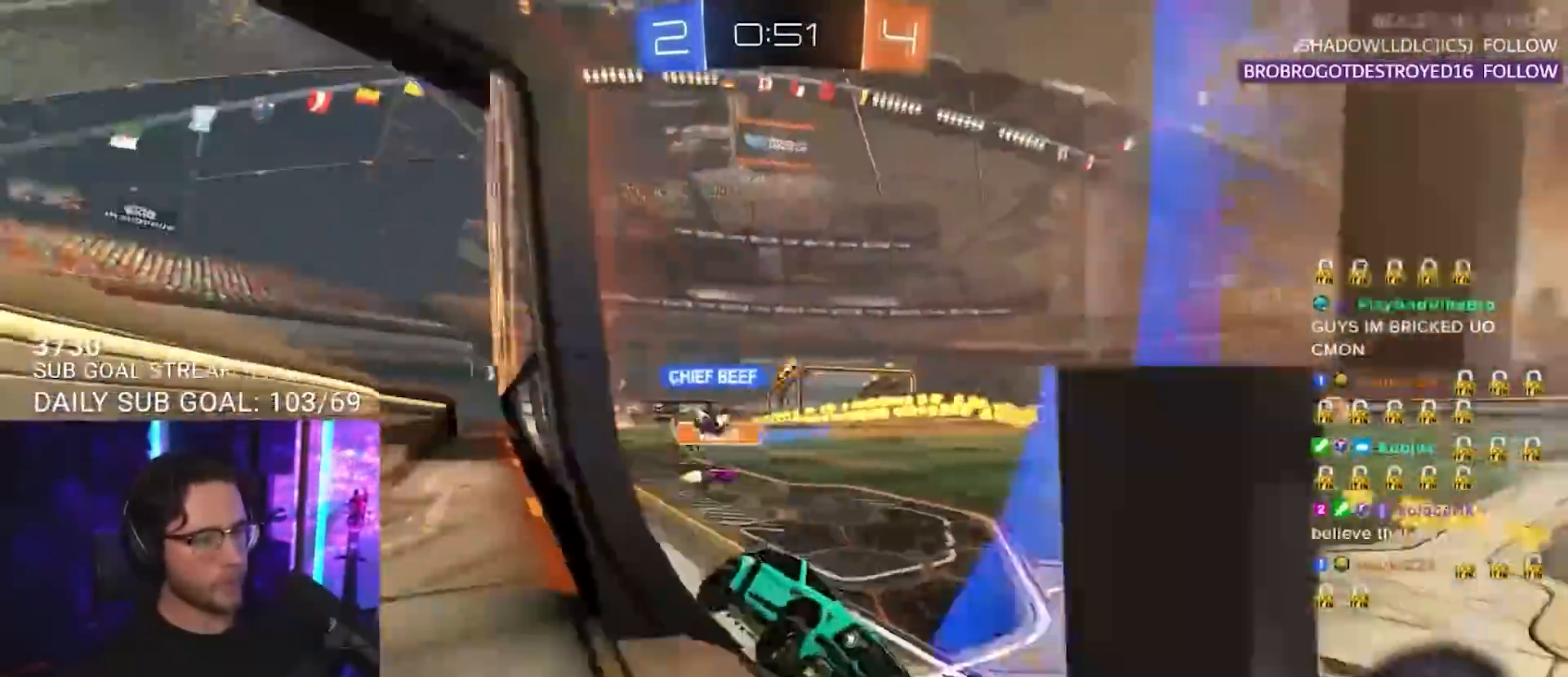
{"buttons": ["R2"], "left_stick": "left", "right_stick": "center", "events": [[117, "TRIANGLE", "down"], [217, "TRIANGLE", "up"]]}
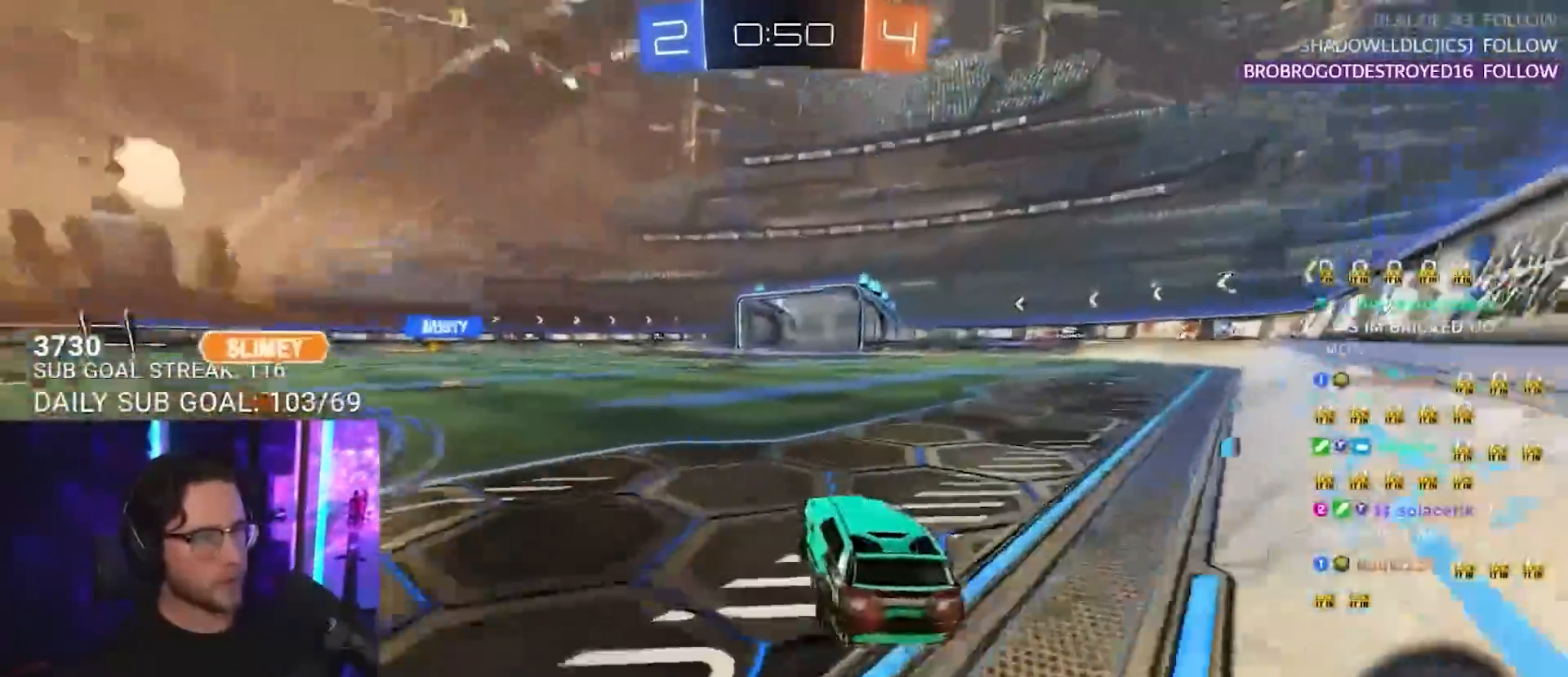
{"buttons": ["CROSS", "L2", "R2"], "left_stick": "up-left", "right_stick": "center", "events": [[283, "left_stick", "center"], [467, "CROSS", "down"], [467, "left_stick", "up-left"], [483, "L2", "down"]]}
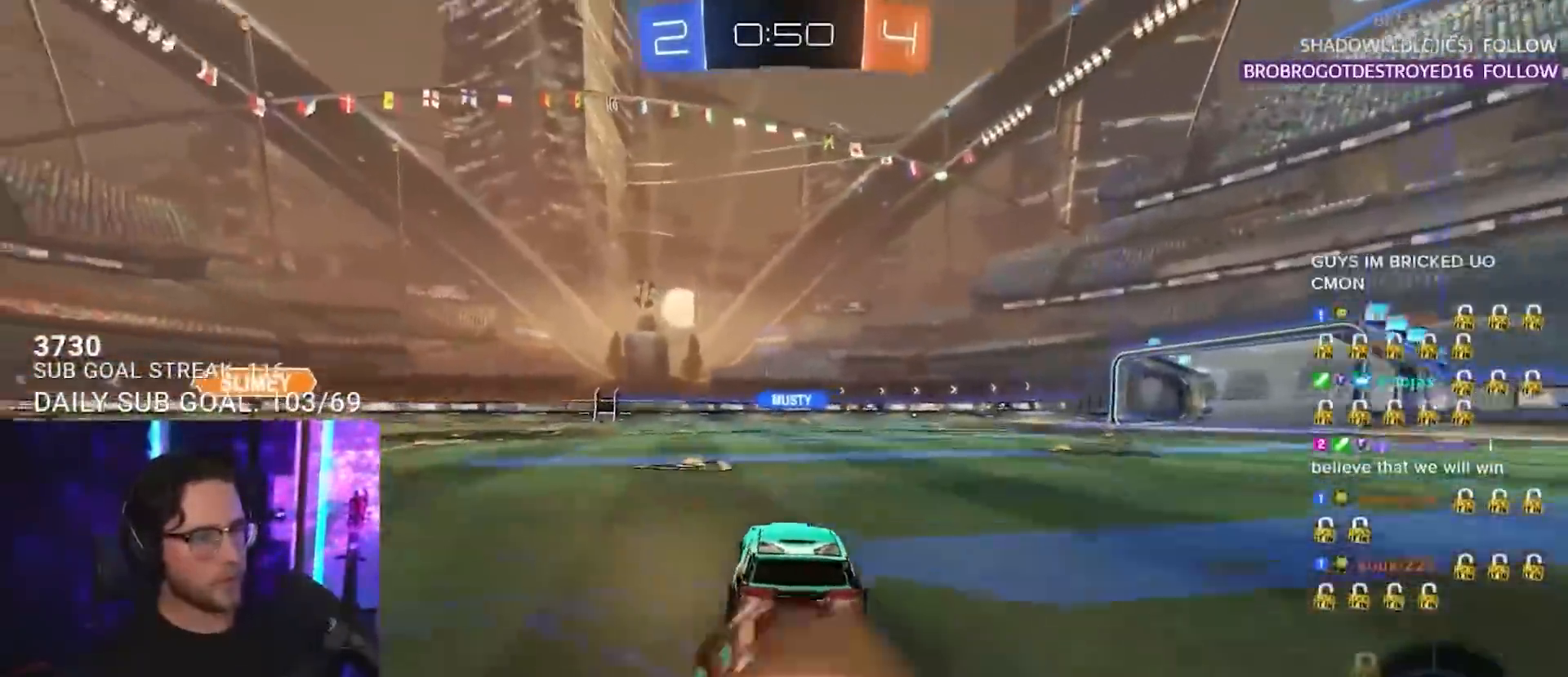
{"buttons": ["L2"], "left_stick": "down-left", "right_stick": "center", "events": [[33, "CROSS", "up"], [67, "CROSS", "down"], [83, "L2", "up"], [100, "left_stick", "down"], [150, "TRIANGLE", "down"], [167, "CROSS", "up"], [217, "L2", "down"], [233, "left_stick", "down-left"], [267, "TRIANGLE", "up"], [350, "R2", "up"]]}
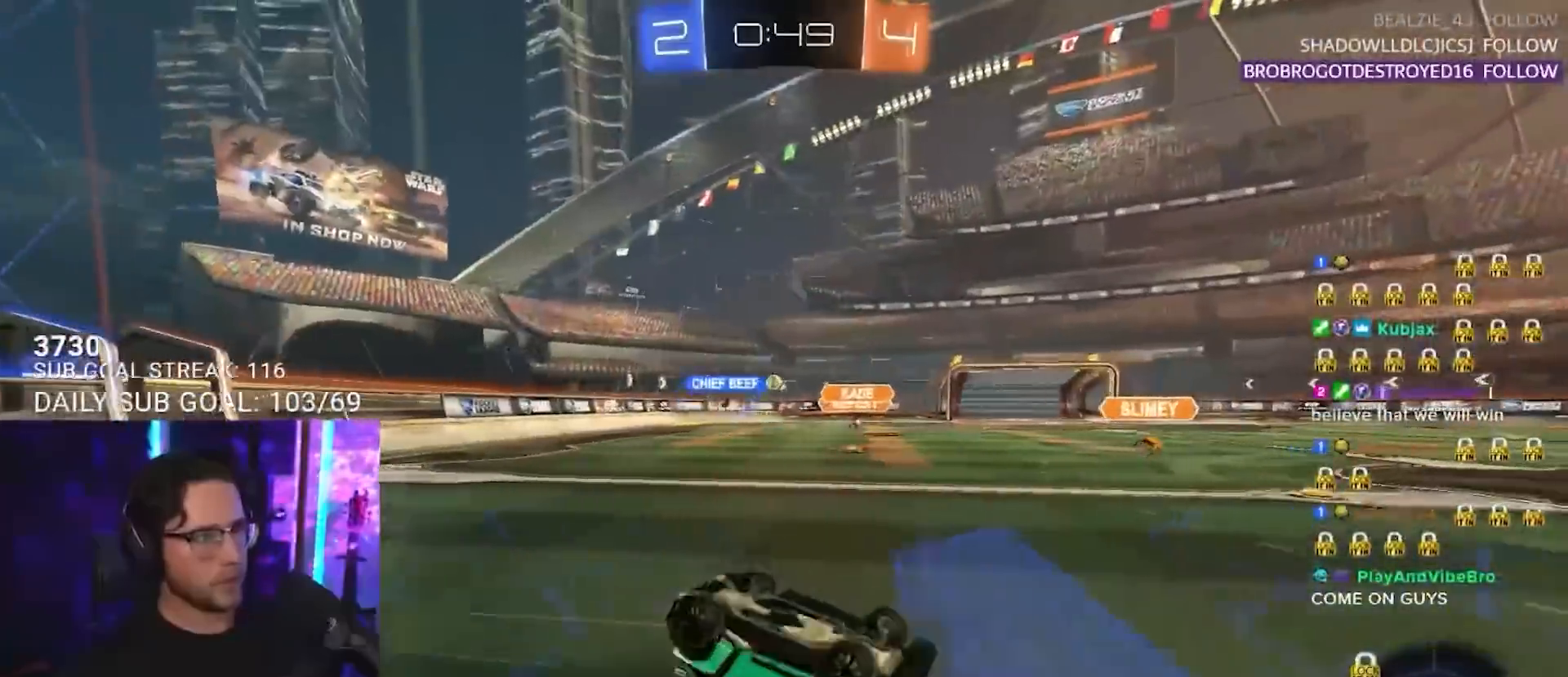
{"buttons": ["R2"], "left_stick": "left", "right_stick": "center", "events": [[150, "R2", "down"], [167, "left_stick", "left"], [367, "L2", "up"]]}
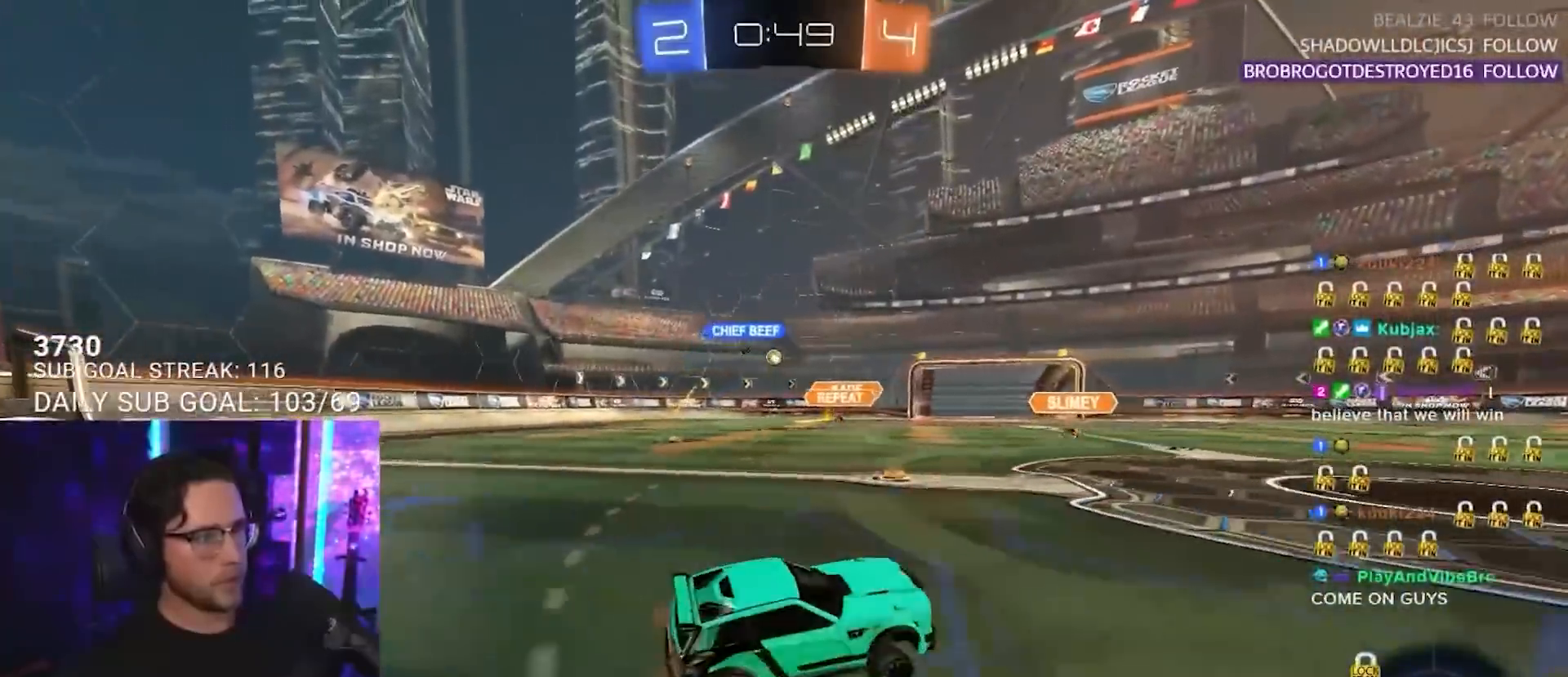
{"buttons": ["R2"], "left_stick": "left", "right_stick": "center", "events": [[100, "SQUARE", "down"], [200, "SQUARE", "up"]]}
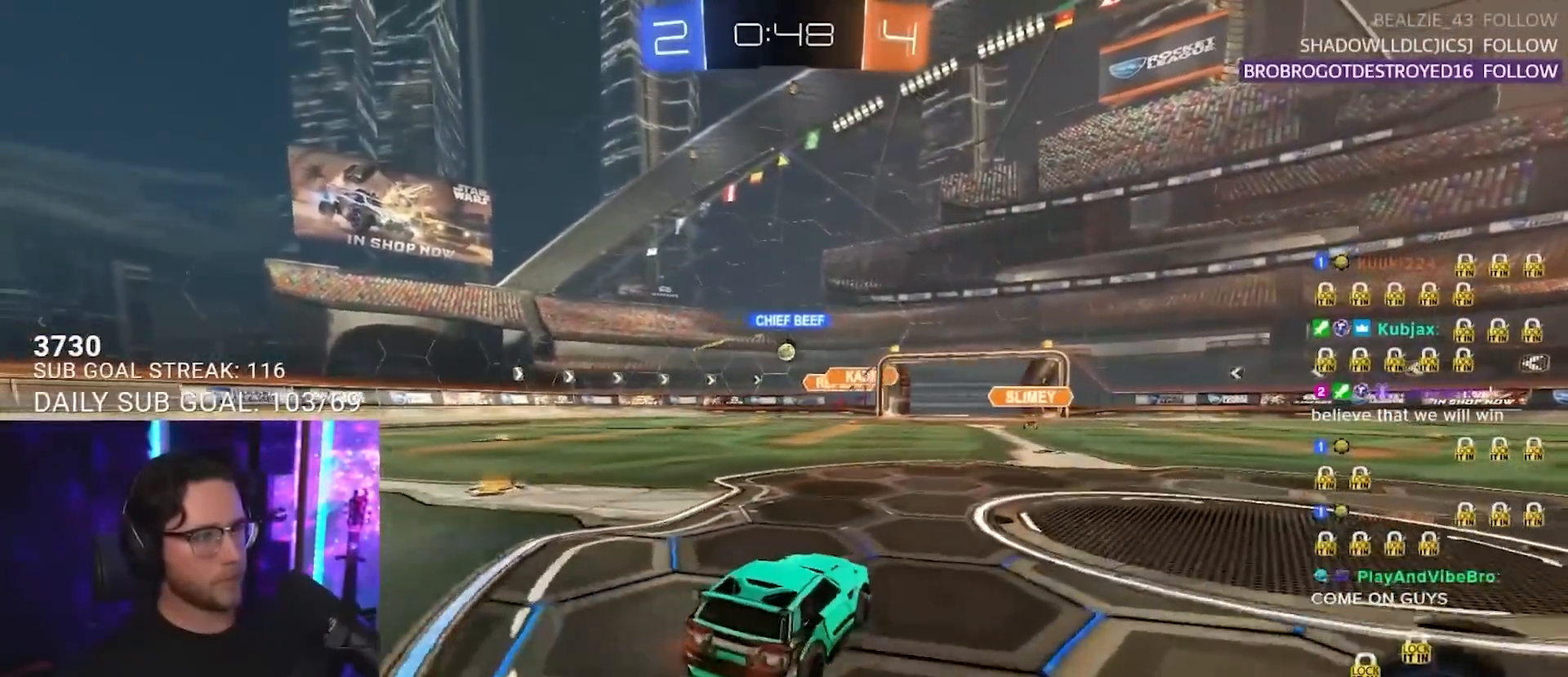
{"buttons": ["R2"], "left_stick": "left", "right_stick": "center", "events": [[217, "left_stick", "center"], [300, "left_stick", "left"]]}
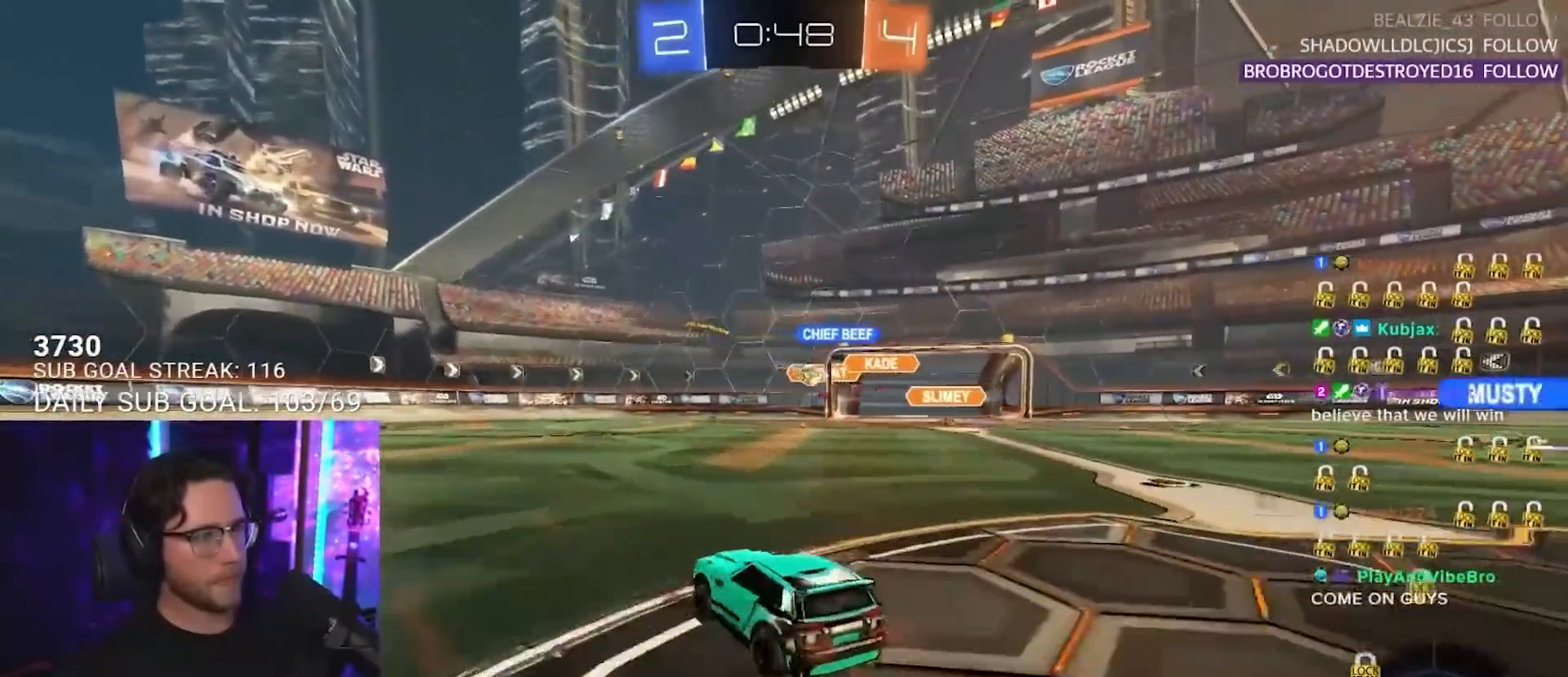
{"buttons": ["R2"], "left_stick": "center", "right_stick": "center", "events": [[250, "left_stick", "center"]]}
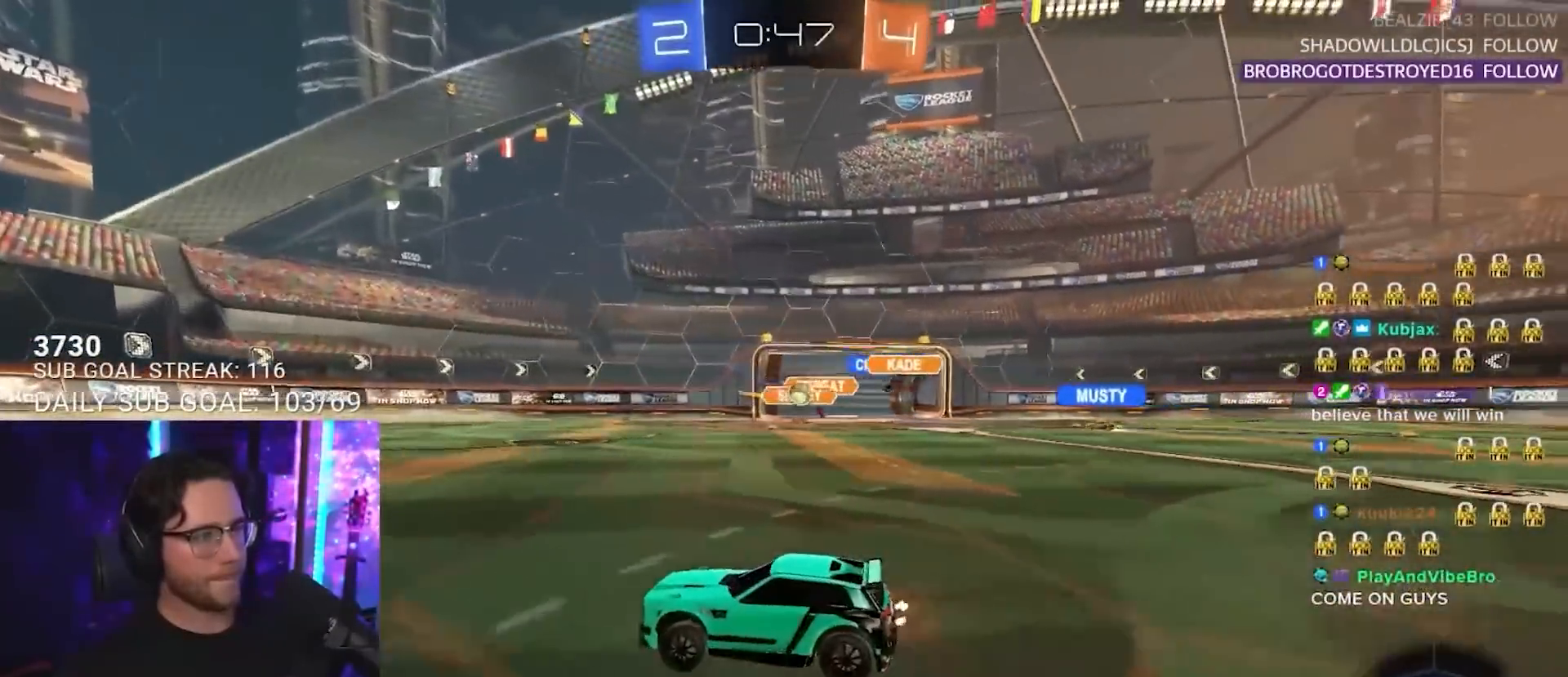
{"buttons": ["R2"], "left_stick": "down-right", "right_stick": "center", "events": [[17, "left_stick", "right"], [100, "left_stick", "center"], [200, "left_stick", "right"], [350, "left_stick", "down-right"]]}
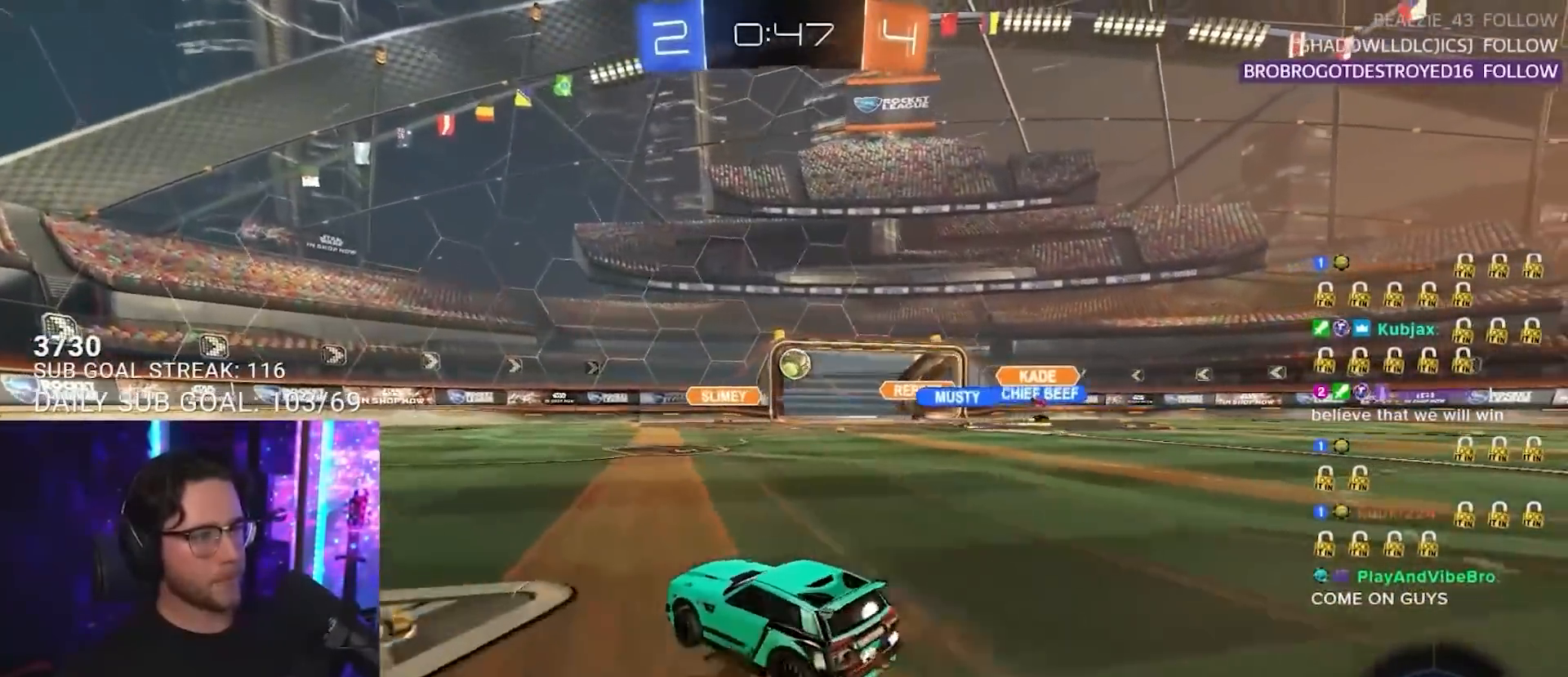
{"buttons": ["R2"], "left_stick": "right", "right_stick": "center", "events": [[217, "left_stick", "center"], [317, "R1", "down"], [317, "left_stick", "down-left"], [383, "left_stick", "center"], [450, "R1", "up"], [483, "left_stick", "right"]]}
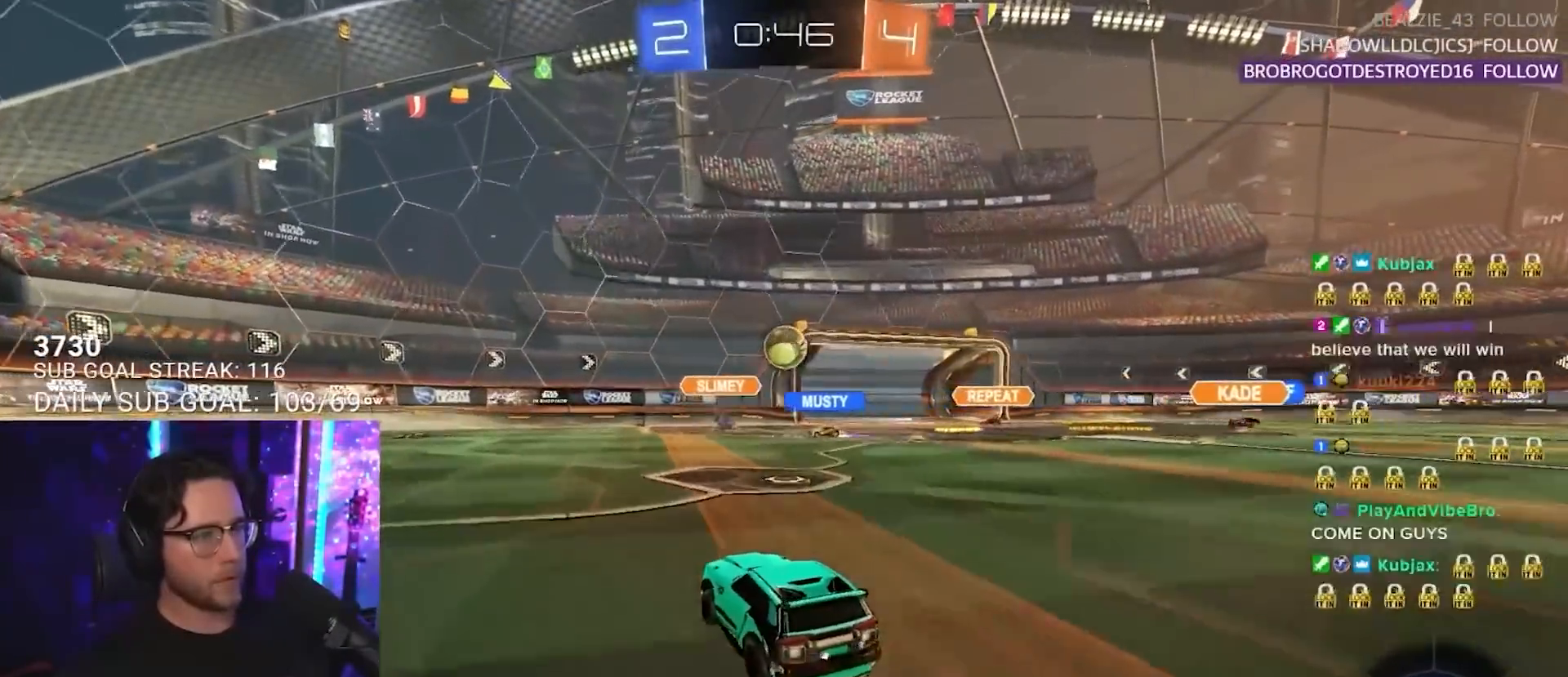
{"buttons": ["R2"], "left_stick": "down", "right_stick": "center", "events": [[117, "L2", "down"], [117, "left_stick", "down"], [167, "R2", "up"], [333, "R2", "down"], [333, "left_stick", "right"], [367, "L2", "up"], [433, "left_stick", "down"]]}
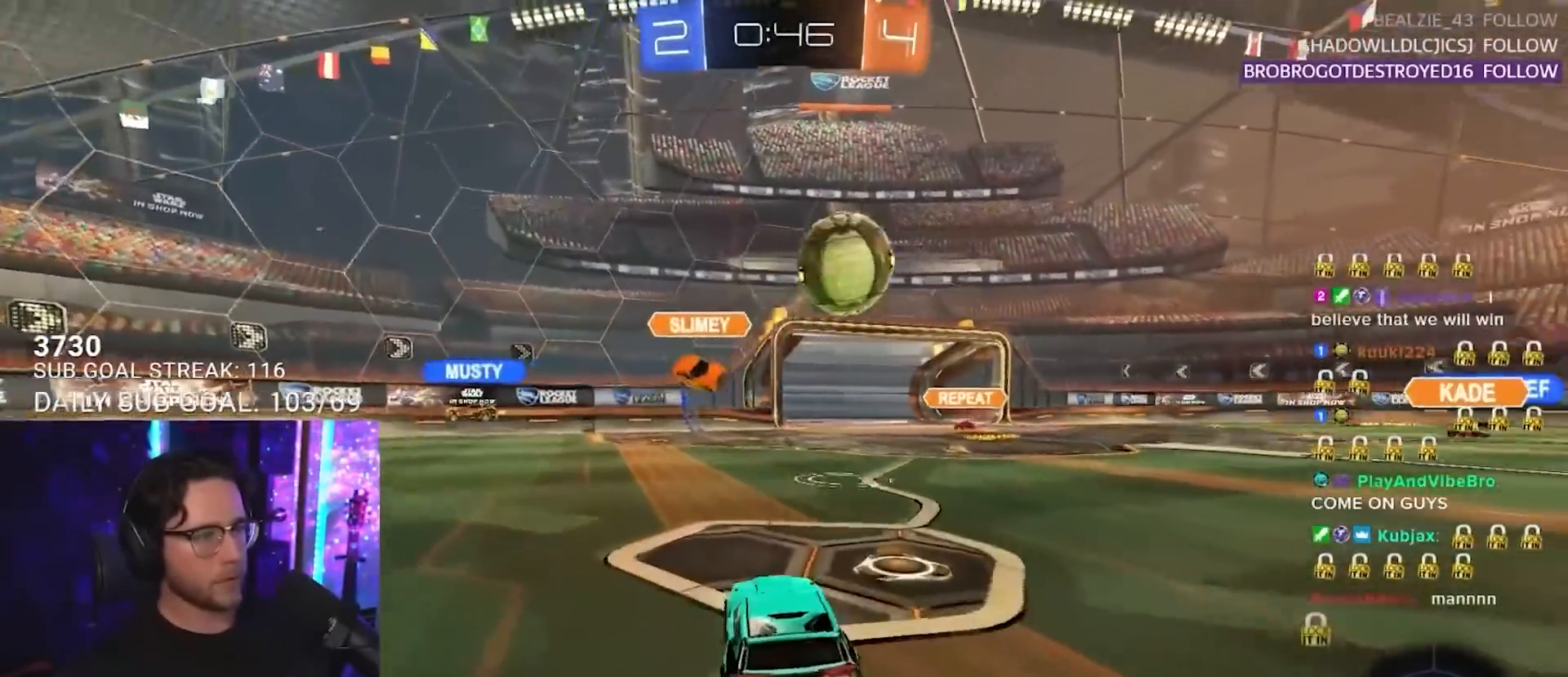
{"buttons": ["R2"], "left_stick": "down-right", "right_stick": "center", "events": [[50, "left_stick", "down-right"], [167, "TRIANGLE", "down"], [283, "TRIANGLE", "up"], [400, "TRIANGLE", "down"], [483, "TRIANGLE", "up"]]}
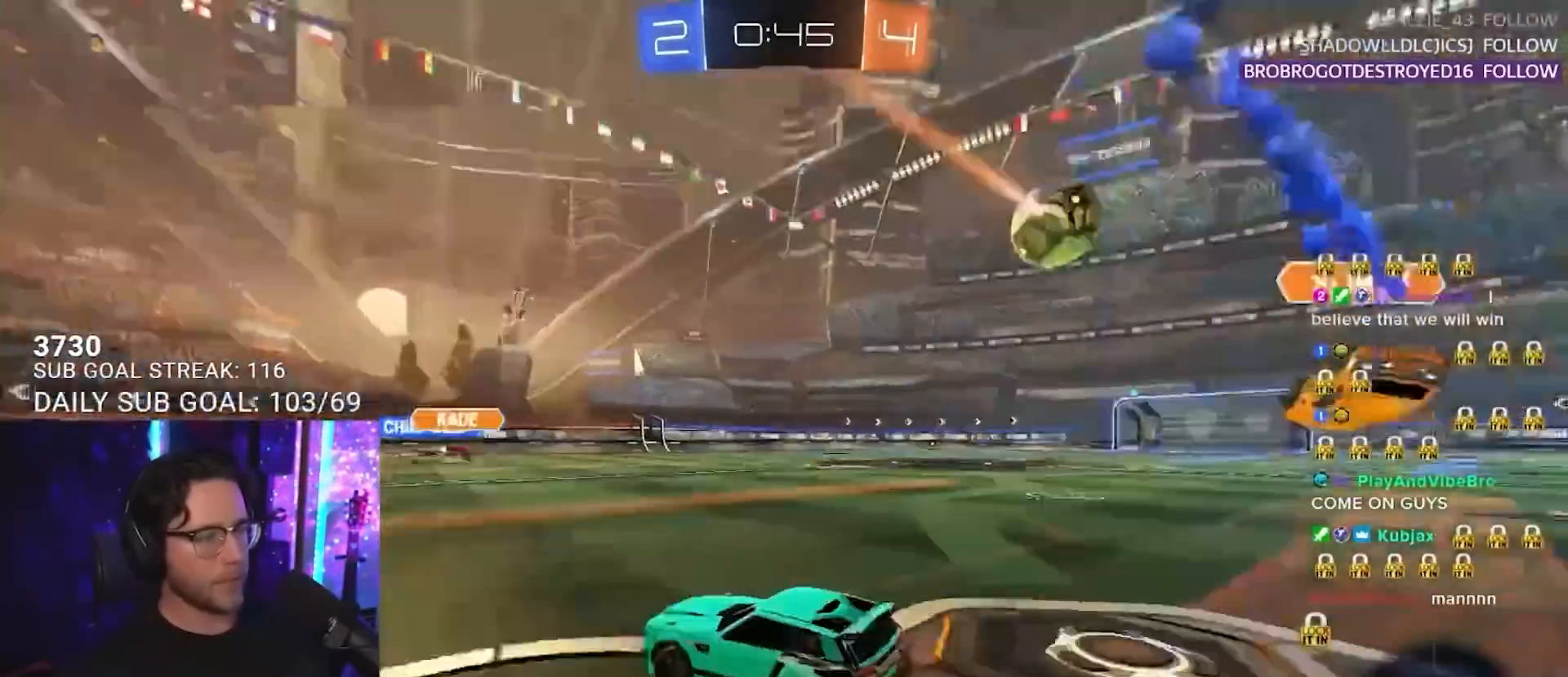
{"buttons": ["R1", "R2"], "left_stick": "right", "right_stick": "center", "events": [[17, "left_stick", "right"], [383, "R1", "down"]]}
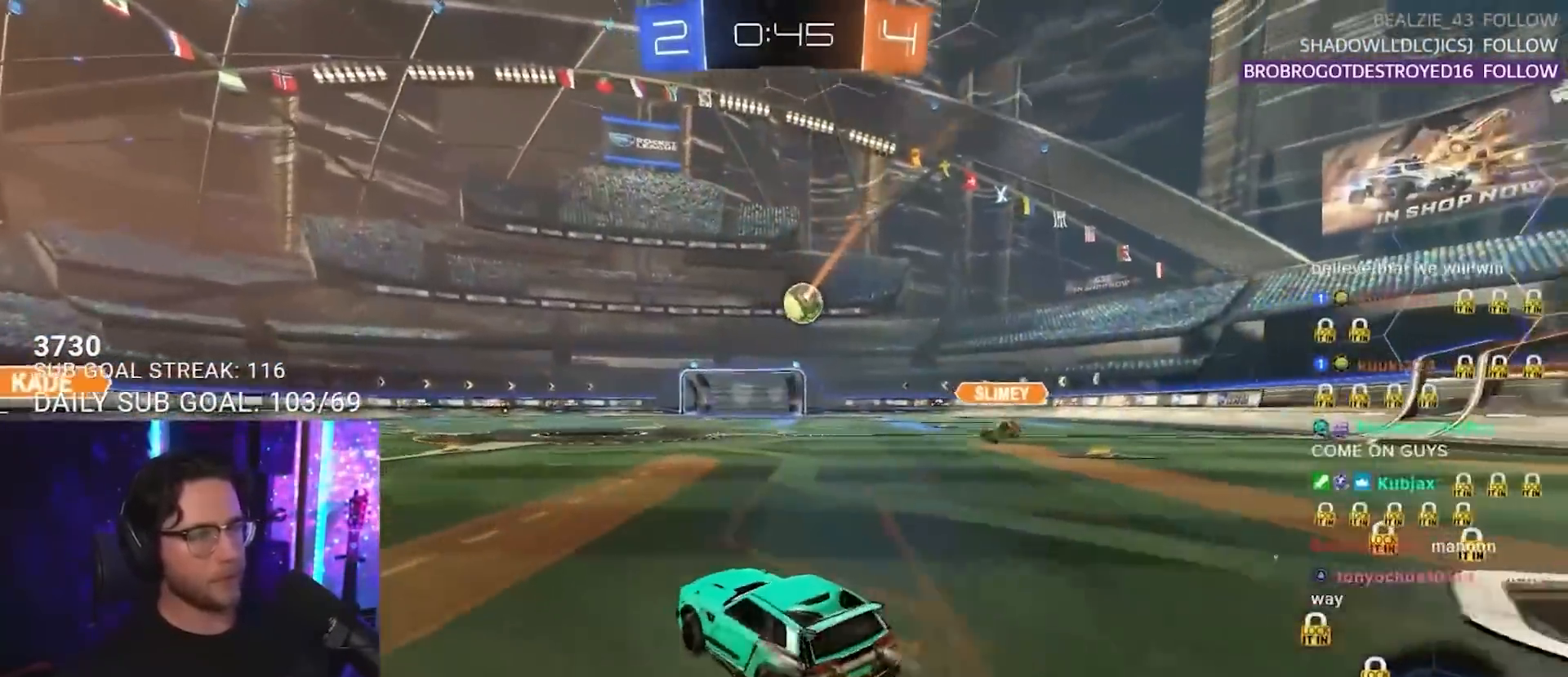
{"buttons": ["SQUARE", "L2", "R1", "R2"], "left_stick": "down-left", "right_stick": "center", "events": [[150, "CROSS", "down"], [200, "L2", "down"], [200, "left_stick", "up"], [217, "CROSS", "up"], [267, "CROSS", "down"], [300, "L2", "up"], [300, "SQUARE", "down"], [317, "left_stick", "down"], [350, "CROSS", "up"], [400, "L2", "down"], [417, "left_stick", "down-left"]]}
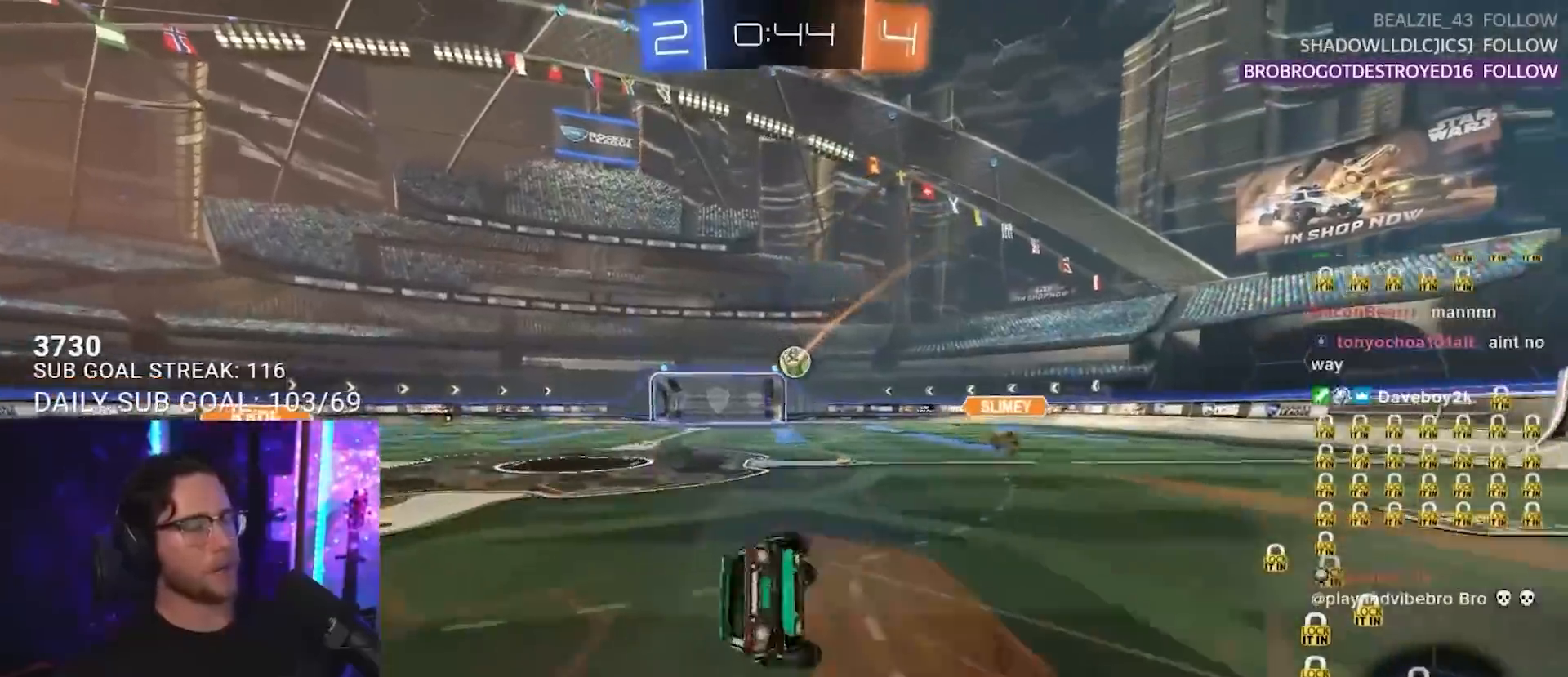
{"buttons": ["L2"], "left_stick": "down-left", "right_stick": "center", "events": [[367, "R1", "up"], [367, "R2", "up"], [417, "SQUARE", "up"]]}
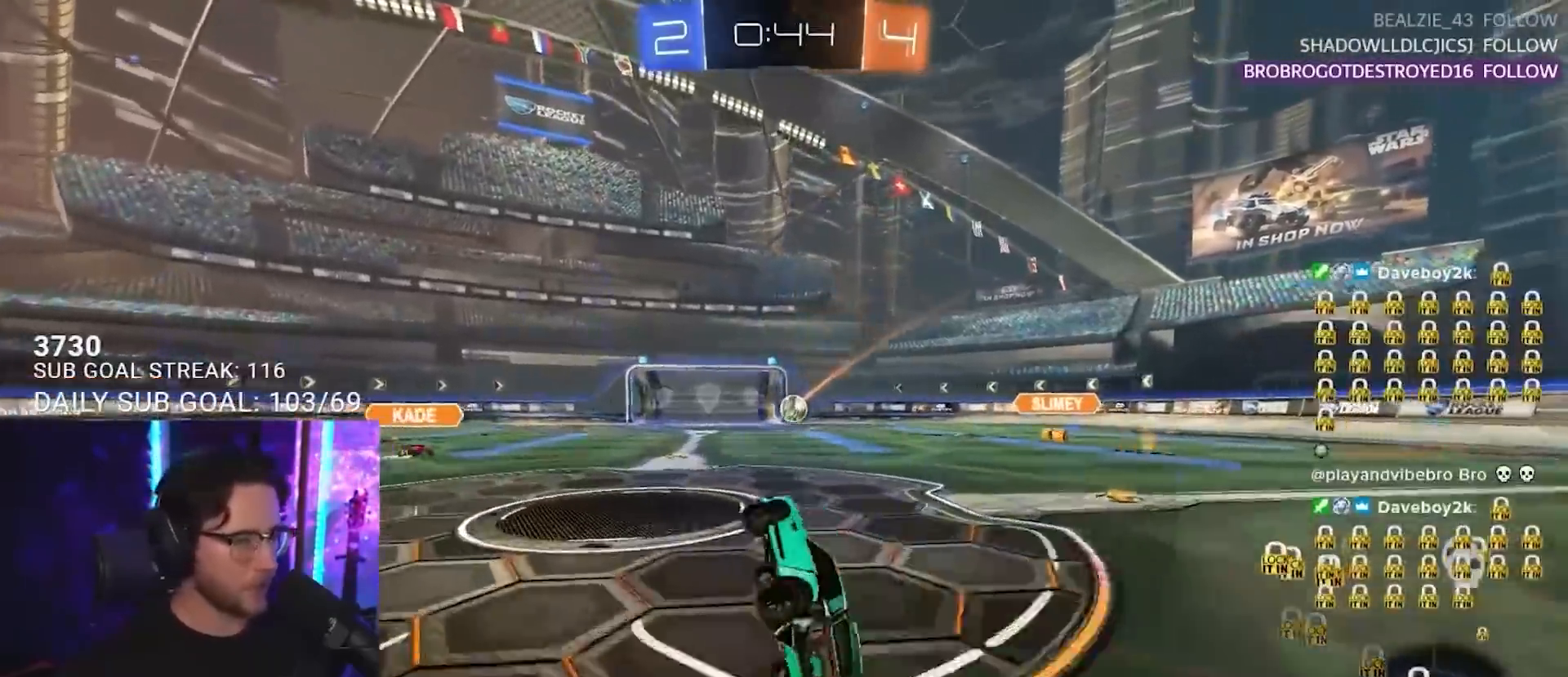
{"buttons": ["L2"], "left_stick": "up-left", "right_stick": "center", "events": [[17, "left_stick", "left"], [183, "L2", "up"], [317, "left_stick", "up"], [433, "CROSS", "down"], [450, "L2", "down"], [450, "left_stick", "up-left"], [483, "CROSS", "up"]]}
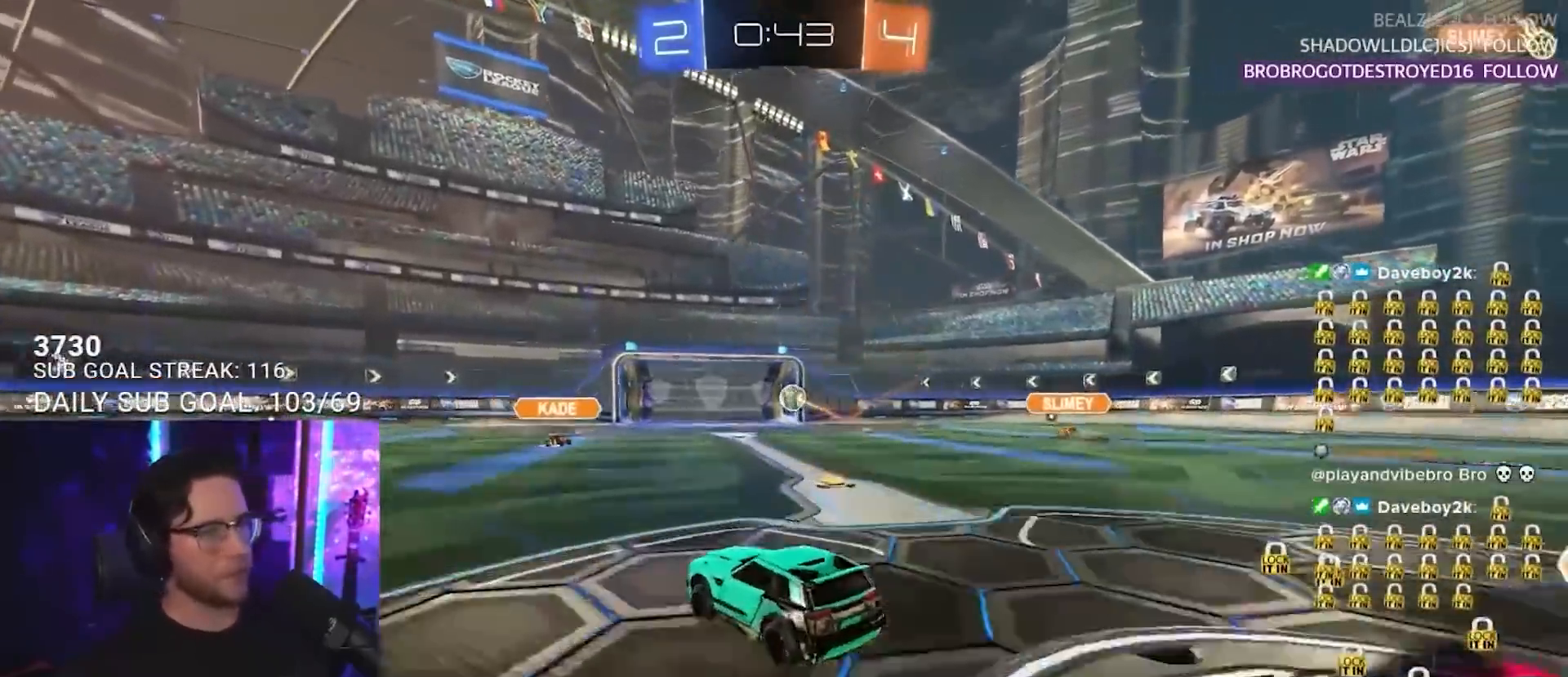
{"buttons": ["SQUARE", "L2"], "left_stick": "down-left", "right_stick": "center", "events": [[50, "CROSS", "down"], [83, "L2", "up"], [83, "SQUARE", "down"], [83, "left_stick", "down"], [117, "CROSS", "up"], [150, "L2", "down"], [167, "left_stick", "down-left"]]}
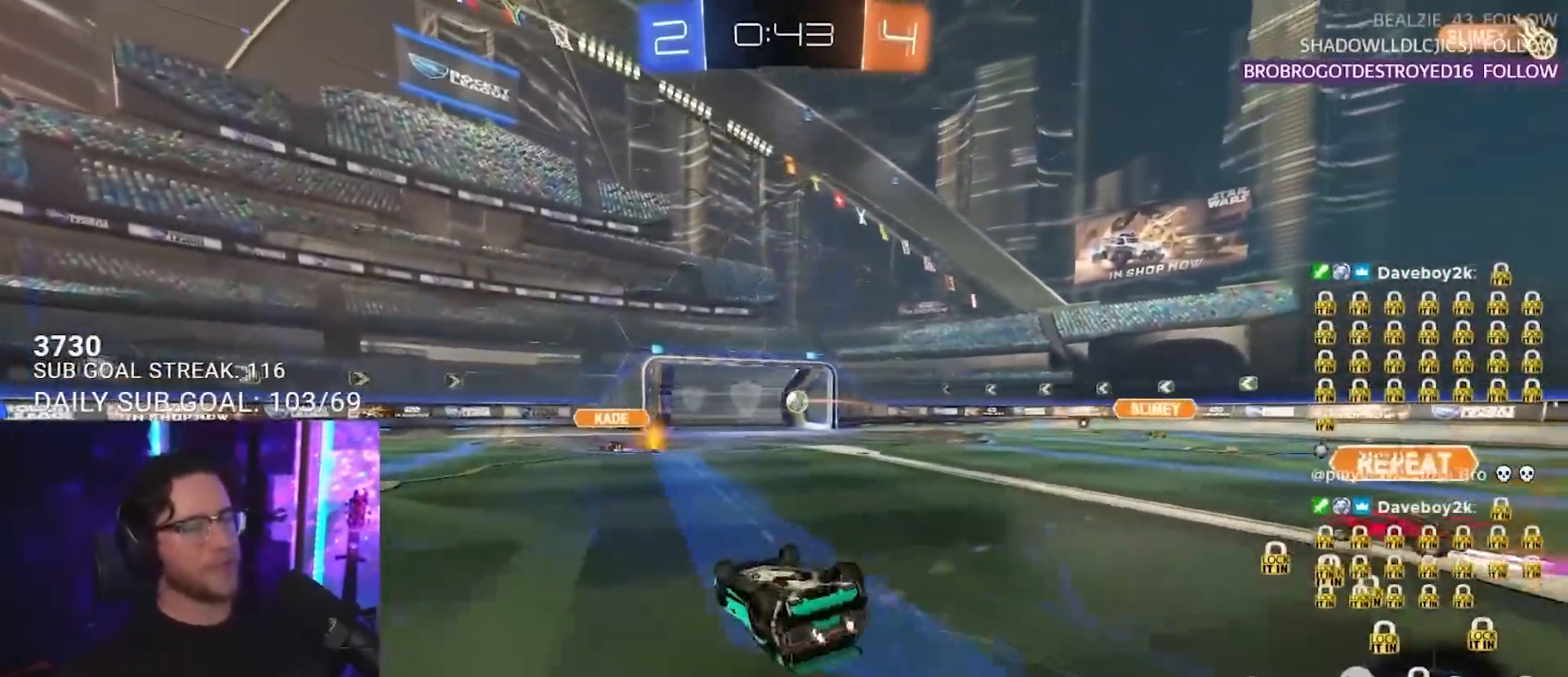
{"buttons": [], "left_stick": "center", "right_stick": "center", "events": [[350, "SQUARE", "up"], [417, "L2", "up"], [450, "left_stick", "center"]]}
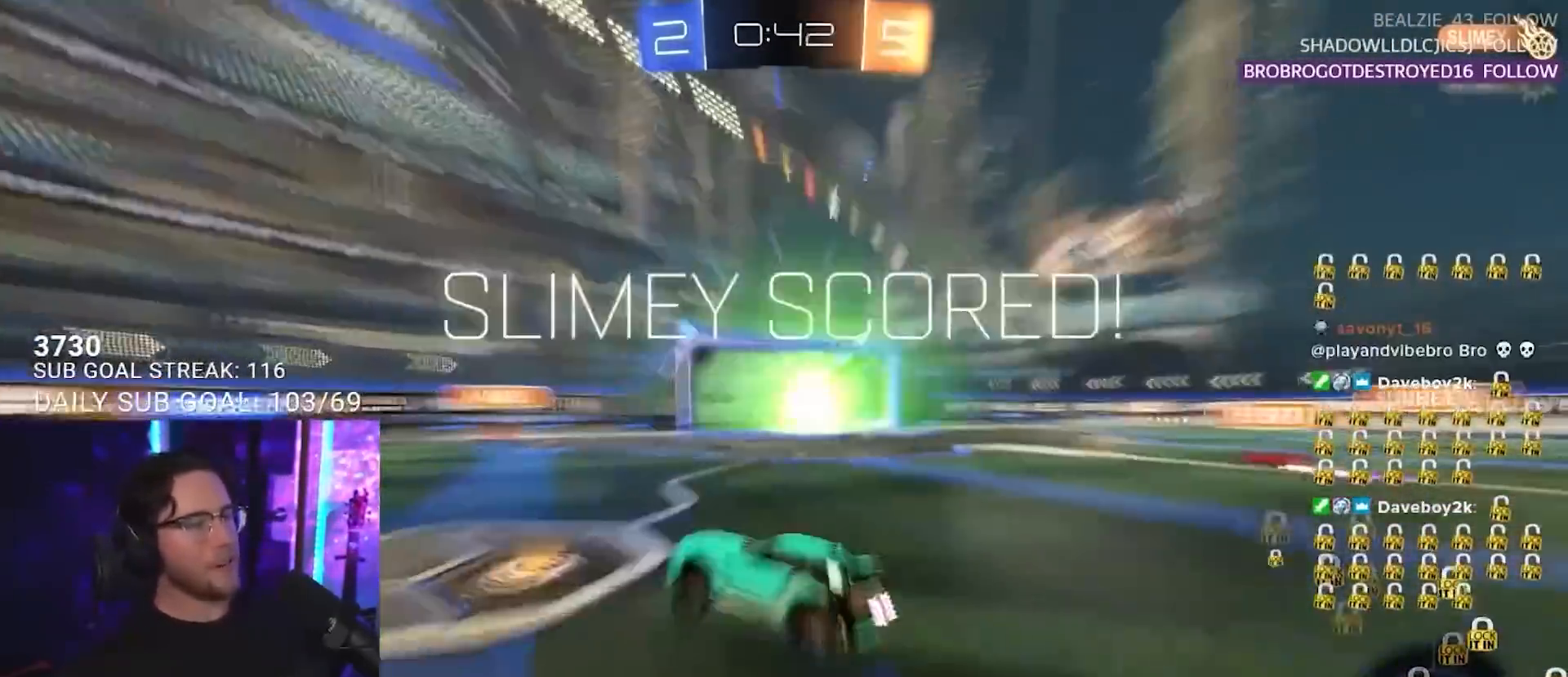
{"buttons": [], "left_stick": "center", "right_stick": "center", "events": [[150, "left_stick", "right"], [433, "left_stick", "center"]]}
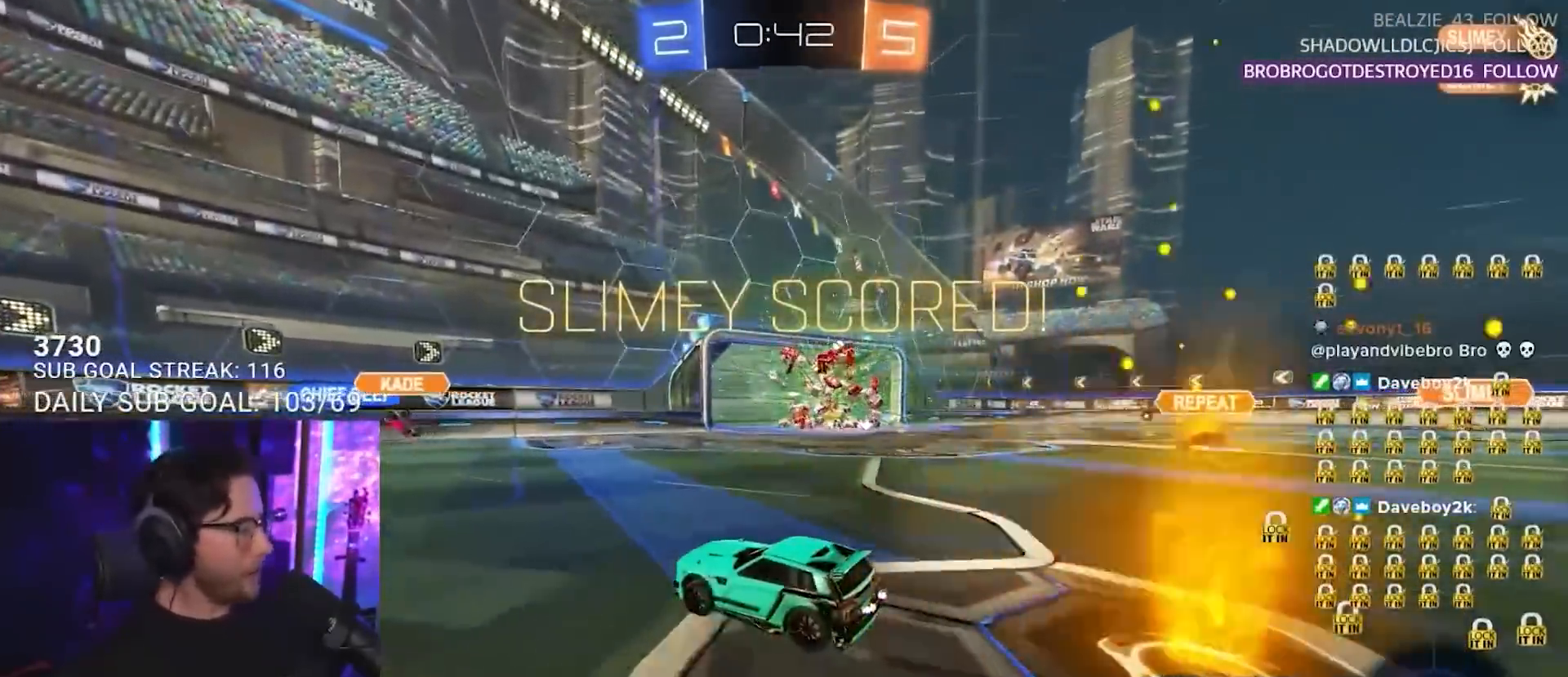
{"buttons": [], "left_stick": "center", "right_stick": "center", "events": []}
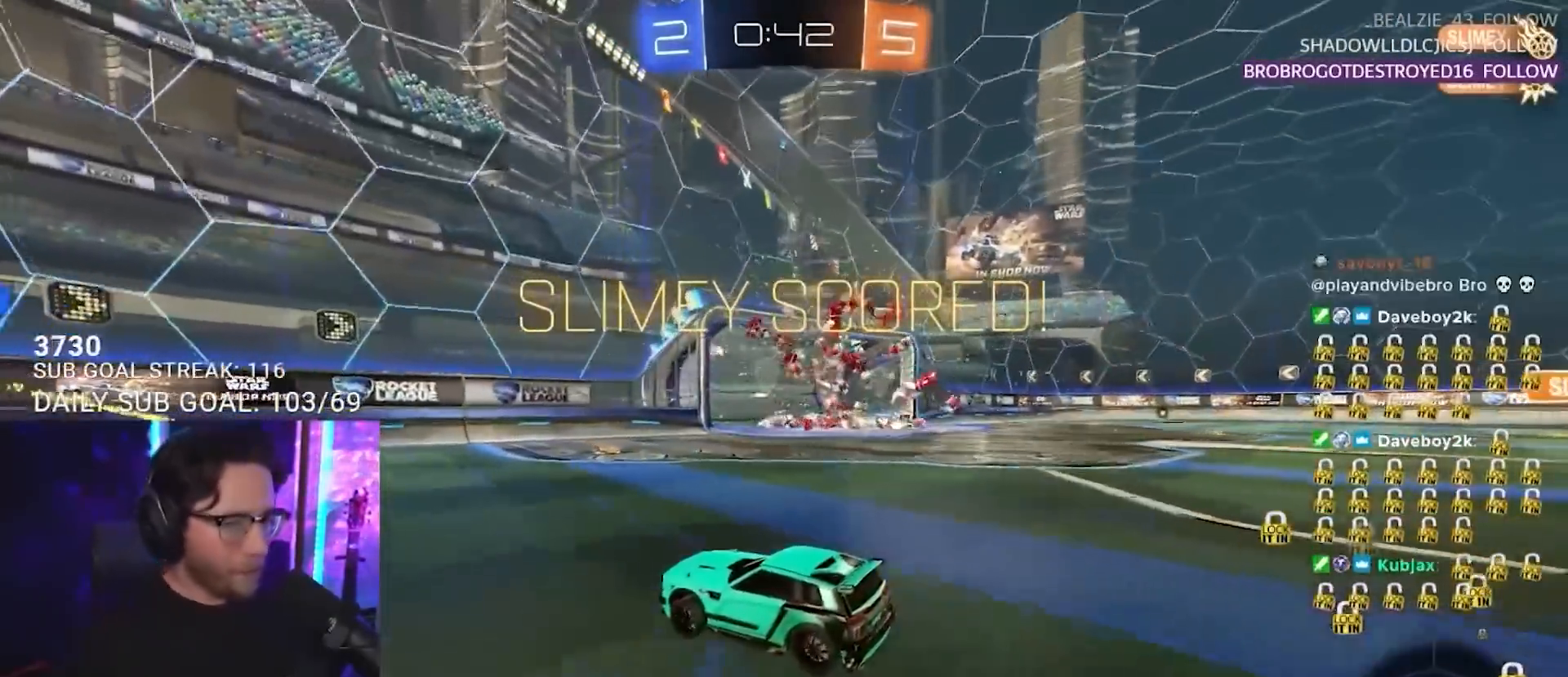
{"buttons": [], "left_stick": "center", "right_stick": "center", "events": []}
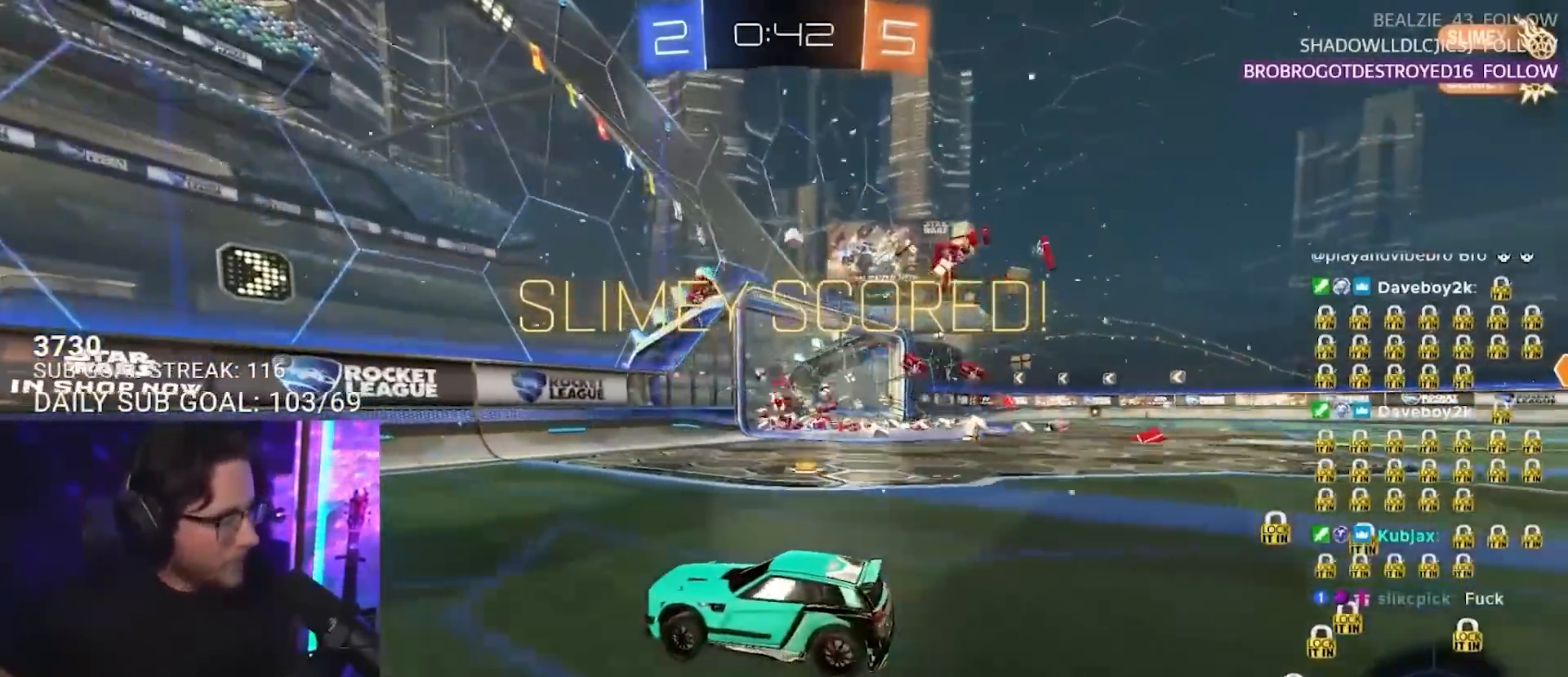
{"buttons": [], "left_stick": "center", "right_stick": "center", "events": []}
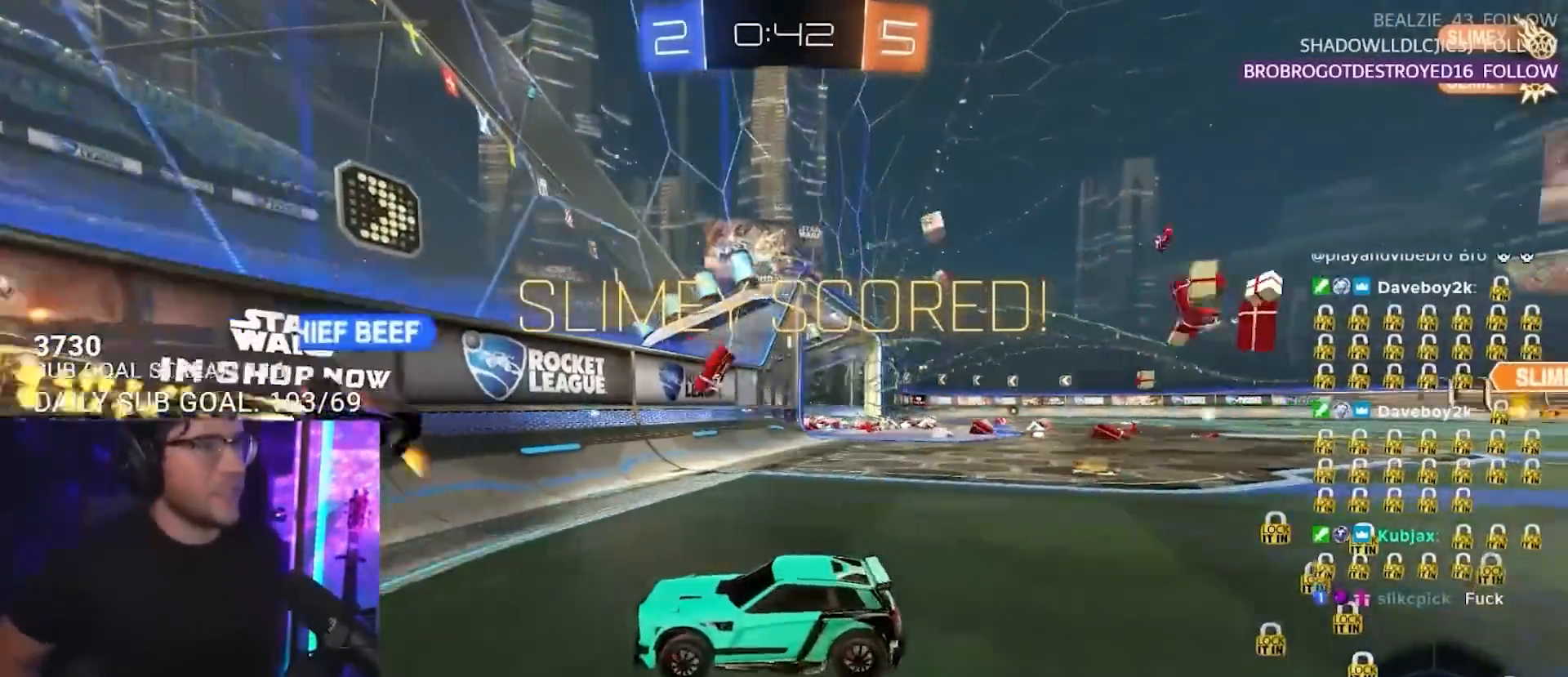
{"buttons": [], "left_stick": "center", "right_stick": "center", "events": []}
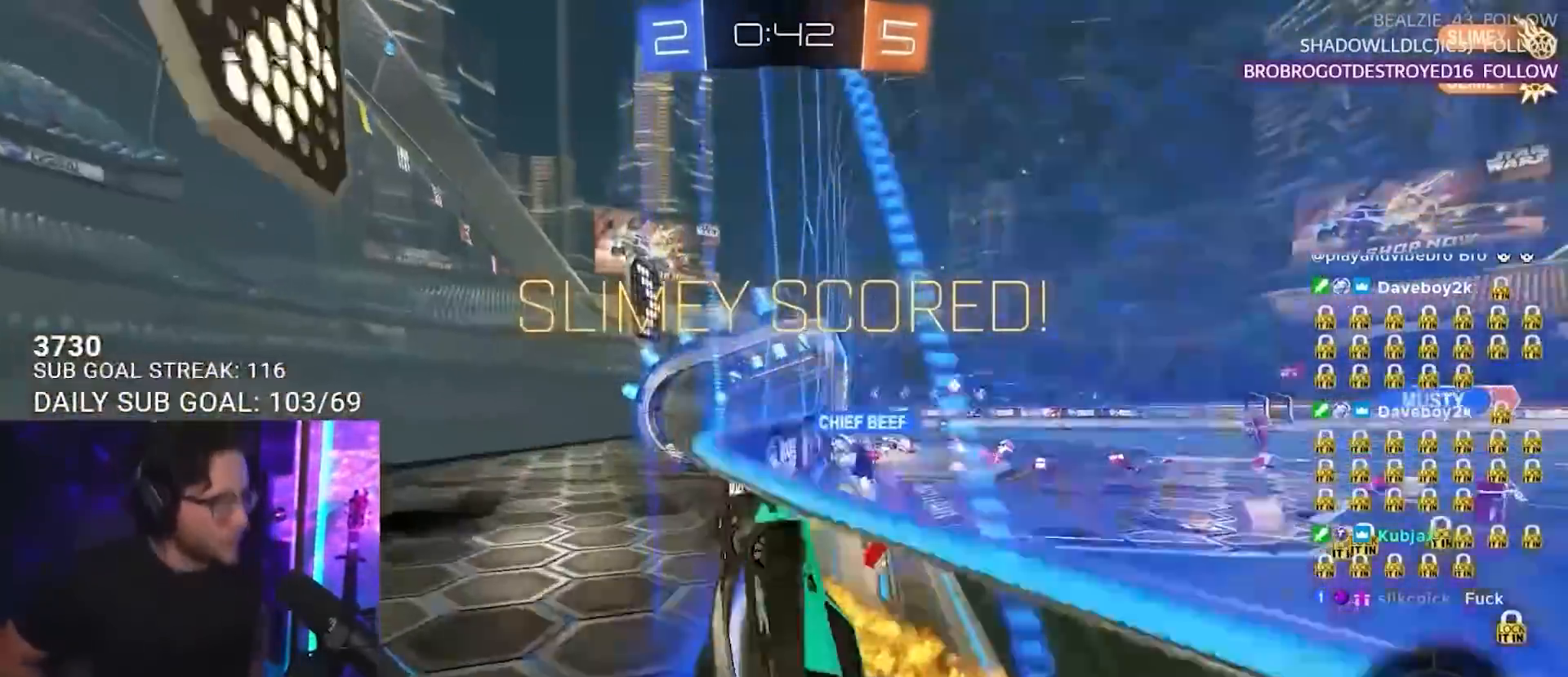
{"buttons": ["CROSS"], "left_stick": "center", "right_stick": "center", "events": [[500, "CROSS", "down"]]}
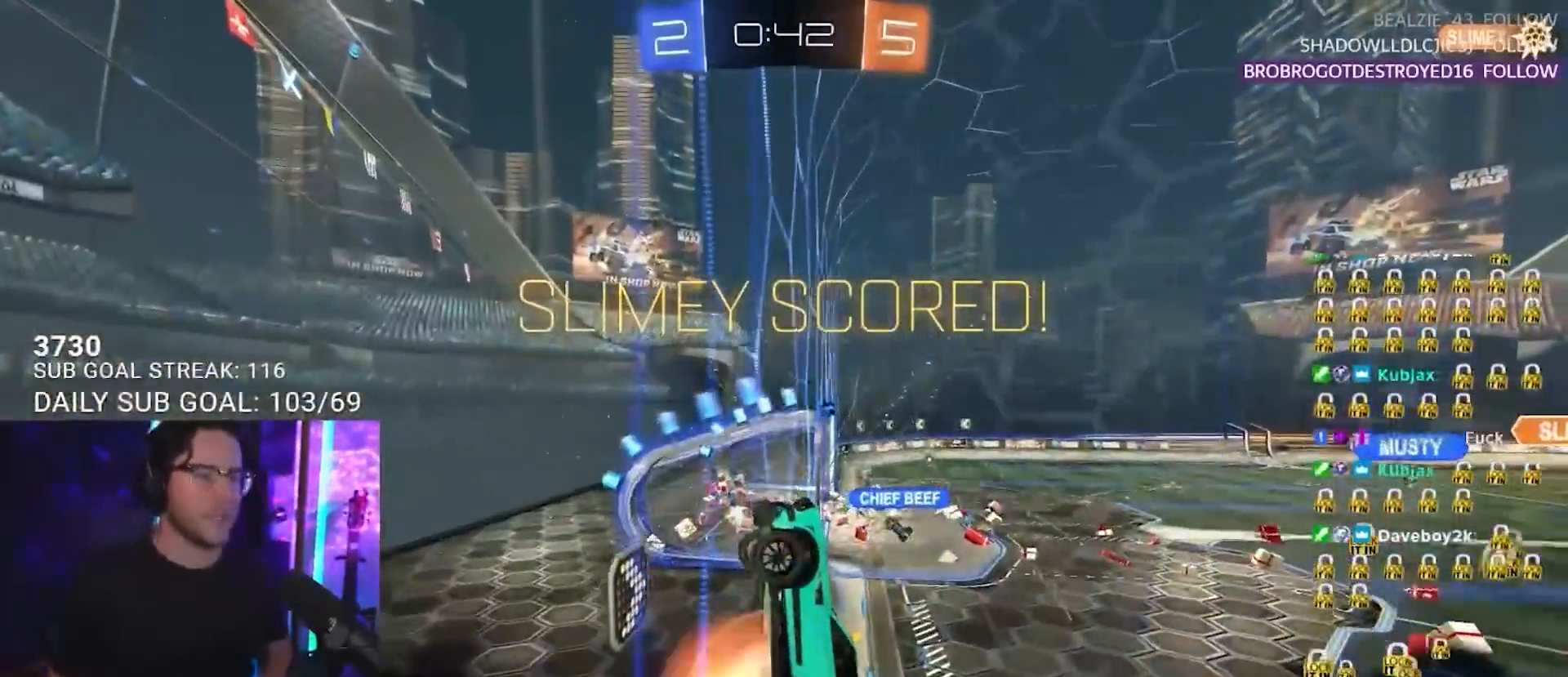
{"buttons": [], "left_stick": "center", "right_stick": "center", "events": [[150, "CROSS", "up"]]}
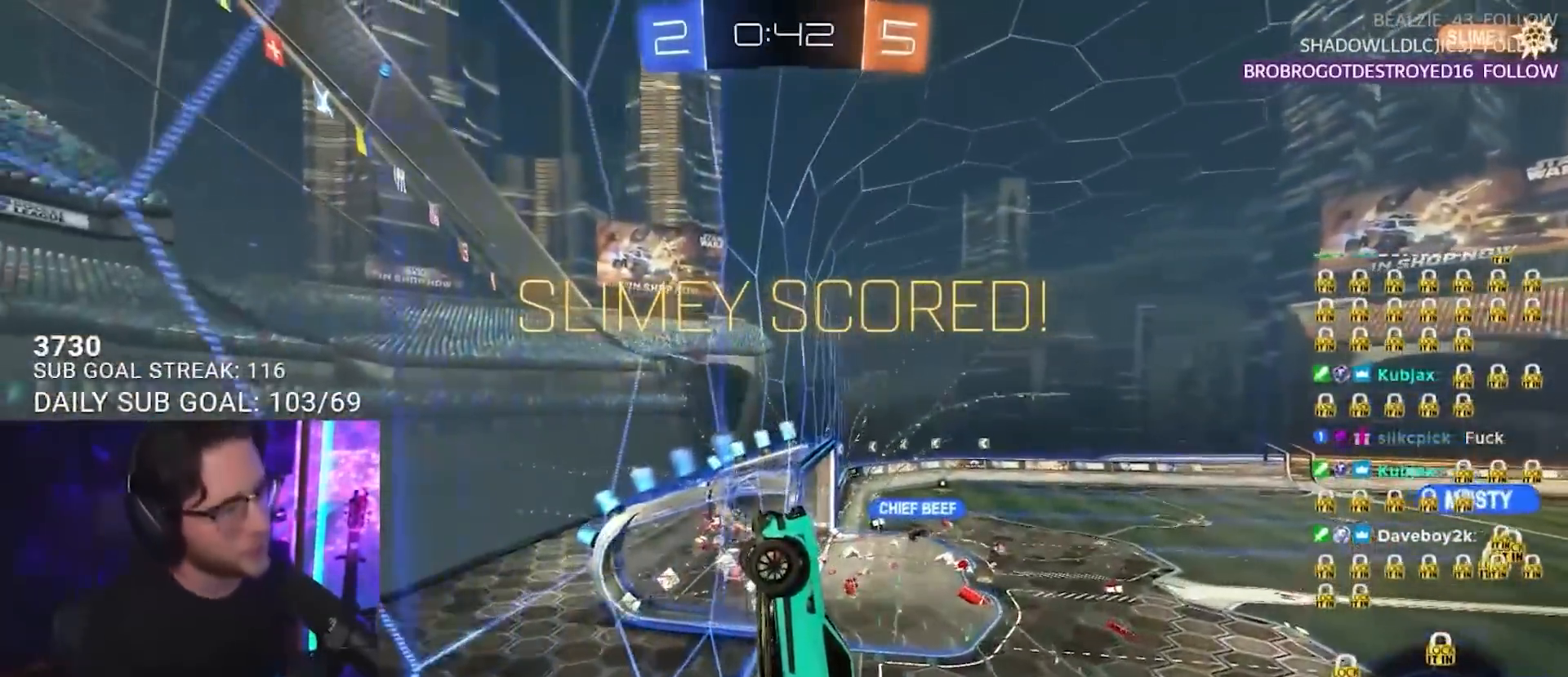
{"buttons": [], "left_stick": "center", "right_stick": "center", "events": [[100, "L2", "down"], [133, "L2", "up"], [333, "SELECT", "down"], [450, "SELECT", "up"]]}
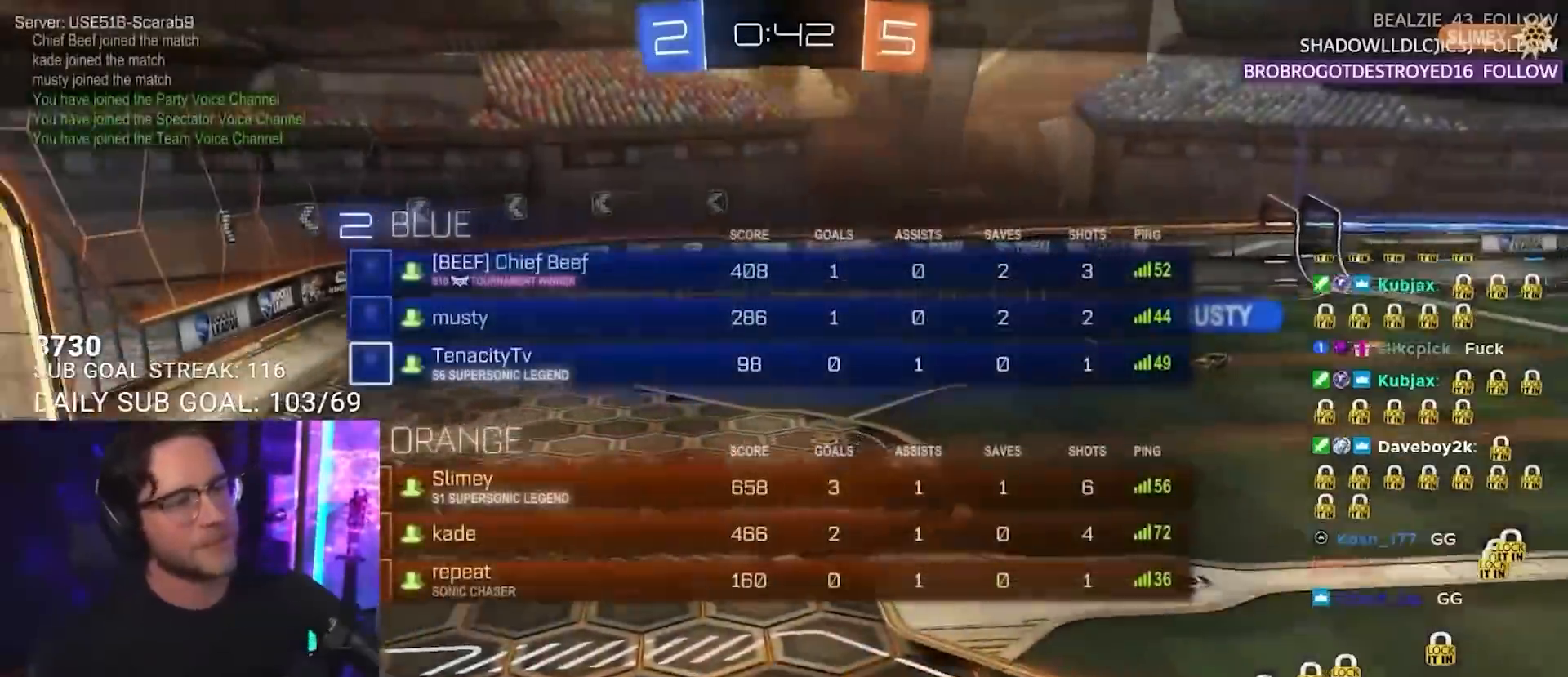
{"buttons": ["SELECT"], "left_stick": "center", "right_stick": "center", "events": [[17, "SELECT", "down"], [100, "SELECT", "up"], [167, "SELECT", "down"], [250, "SELECT", "up"], [317, "SELECT", "down"], [433, "SELECT", "up"], [500, "SELECT", "down"]]}
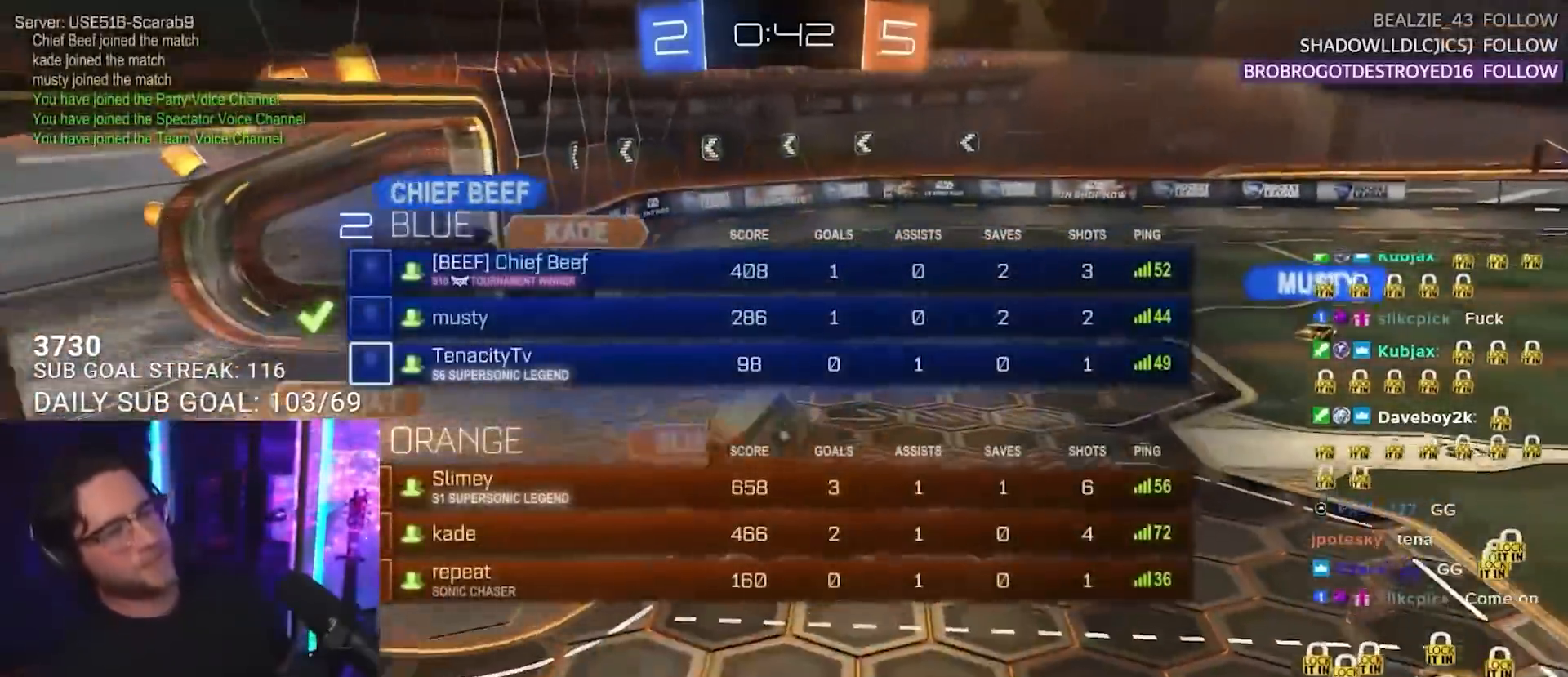
{"buttons": [], "left_stick": "center", "right_stick": "center", "events": [[83, "SELECT", "up"], [233, "CROSS", "down"], [350, "CROSS", "up"]]}